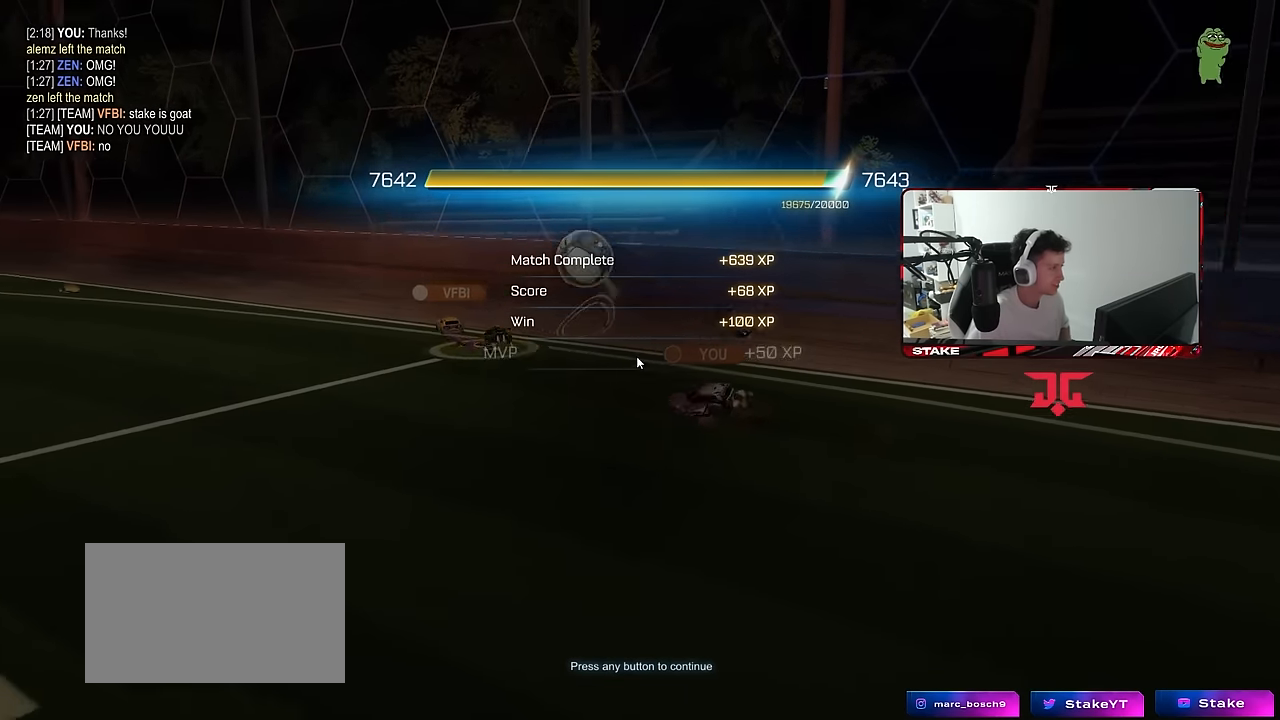
Gameplay with keyboard and mouse; each line is a JSON object with the keys and mouse buttons held at the frame after it. "events" lists presses ("down") and releases ("up") of "1", "2", "3", "4", "5", "a", "alt", "c", "caps_lock", "ctrl", "d", "e", "f", "g", "q", "r", "s", "shift", "space", "t", "tab", "v", "w", "x", "z", "mouse_left", "mouse_wheel" and "mouse_right" between this image and that frame as [ms after this image, input, new state], when the widget could be followed in between. "mouse_left", "mouse_wheel", "mouse_right" = the "left", "wheel", "right" buttons of the "mouse" list. No other keys are recorded. "wheel" means that the mouse wheel is clicked or scrolled. "mouse_move" is the direction in which the mouse moves at that frame (one of eight, or "still"), when it could be read.
{"keys": [], "mouse": [], "mouse_move": "up-right", "events": [[250, "mouse_left", "down"], [333, "mouse_left", "up"]]}
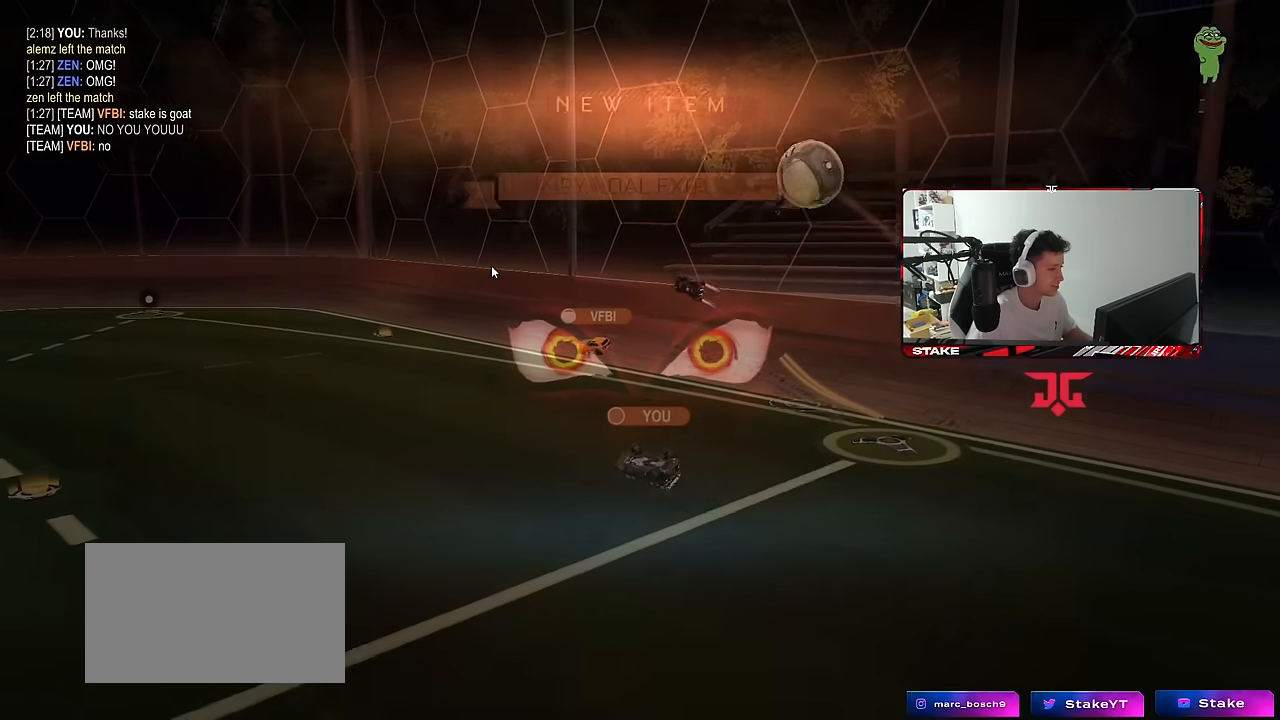
{"keys": [], "mouse": [], "mouse_move": "down-right", "events": [[250, "mouse_left", "down"], [350, "mouse_left", "up"]]}
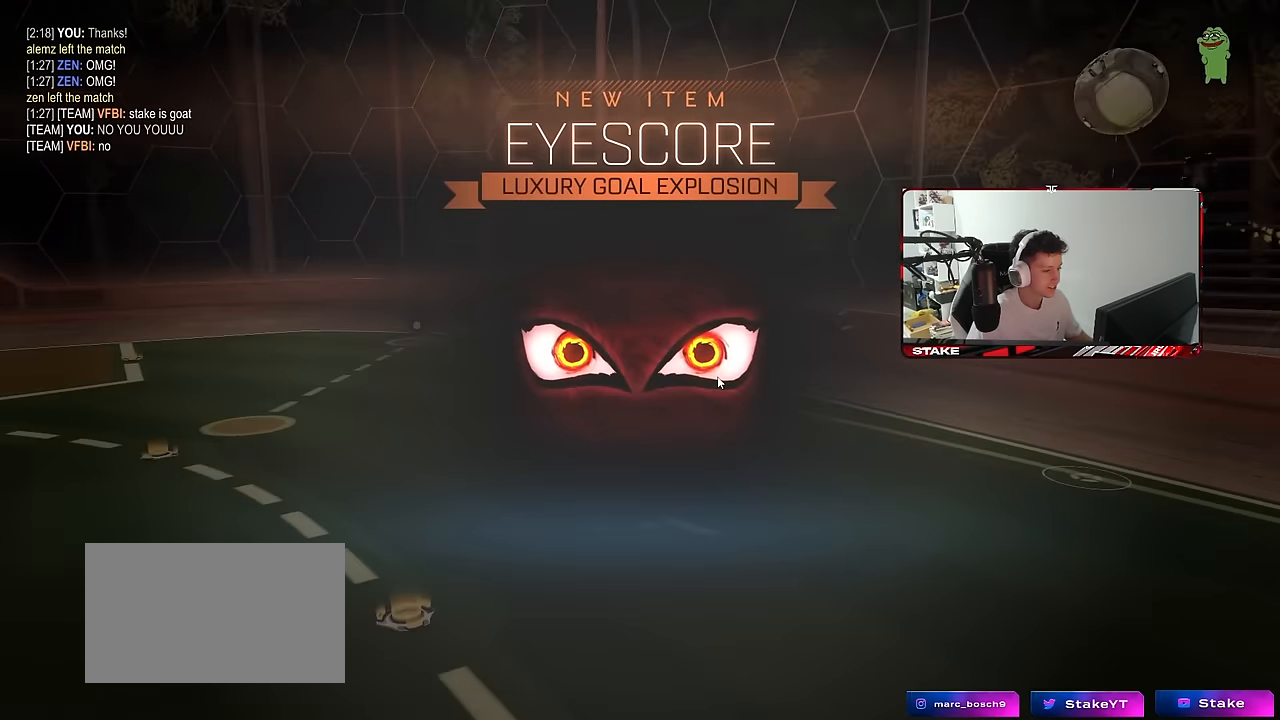
{"keys": [], "mouse": [], "mouse_move": "down", "events": []}
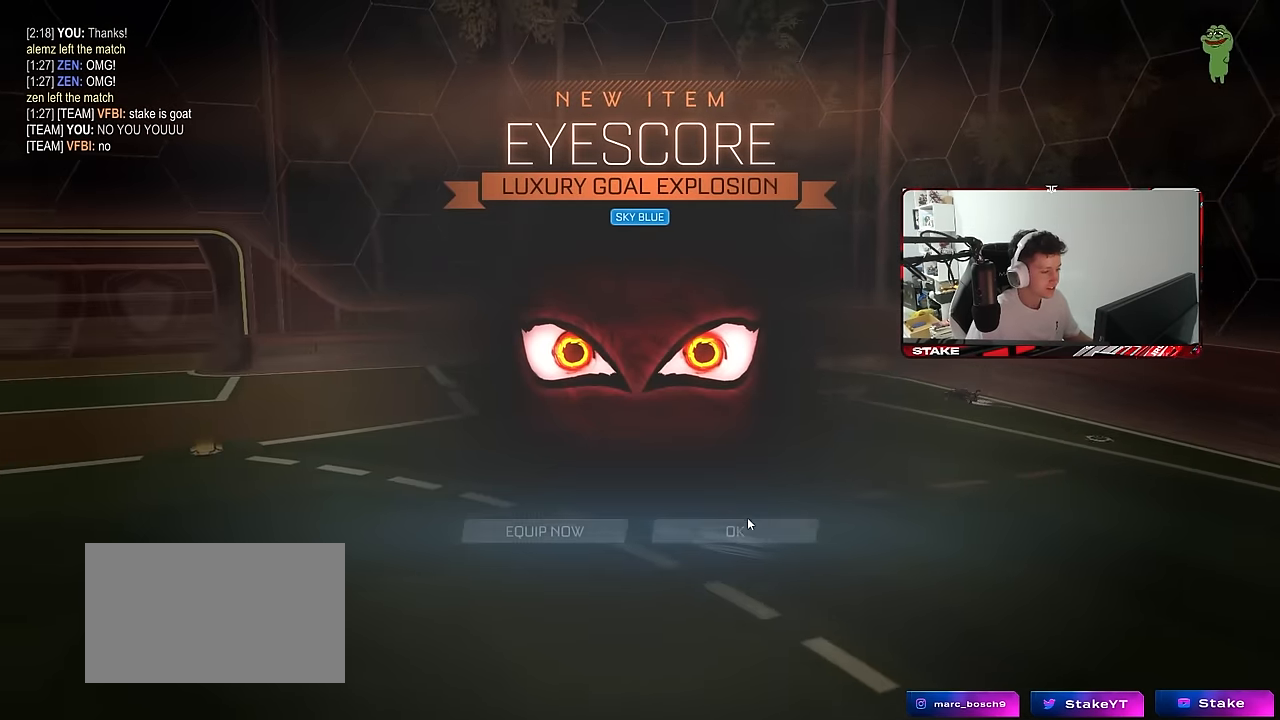
{"keys": [], "mouse": [], "mouse_move": "still", "events": [[100, "mouse_left", "down"], [200, "mouse_left", "up"], [283, "mouse_left", "down"], [383, "mouse_left", "up"], [433, "mouse_left", "down"], [483, "mouse_left", "up"]]}
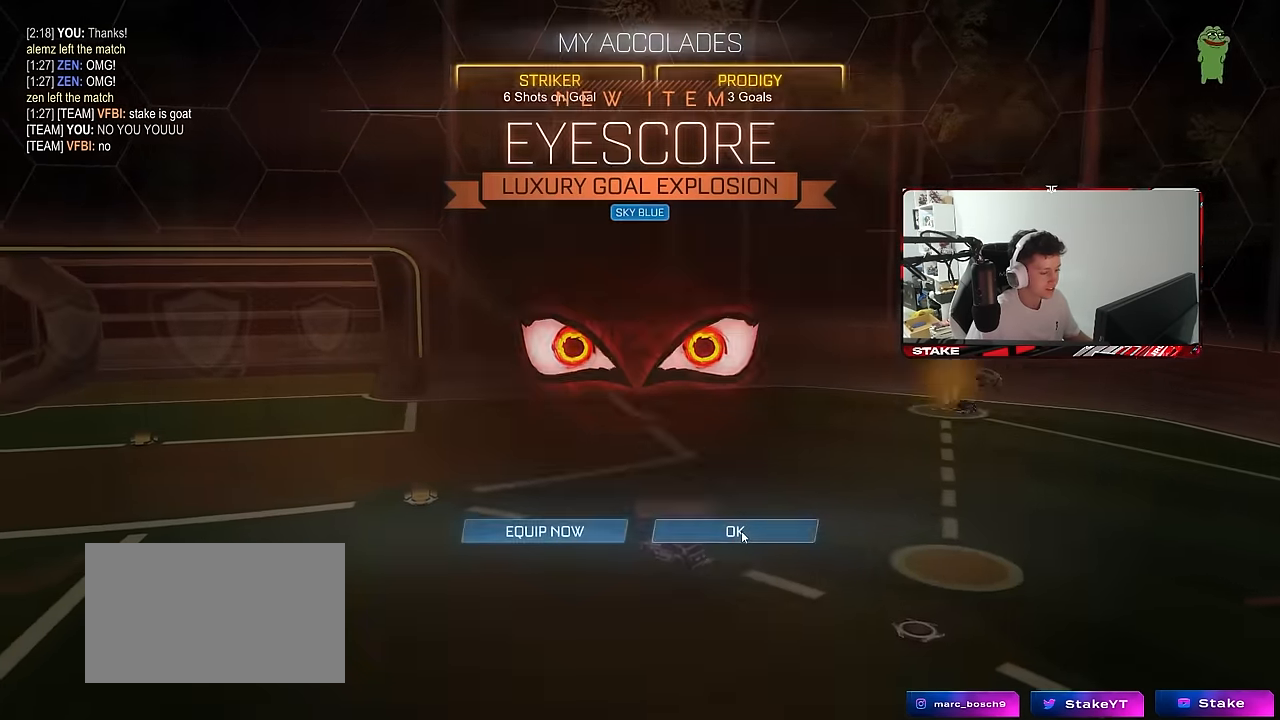
{"keys": [], "mouse": [], "mouse_move": "up", "events": []}
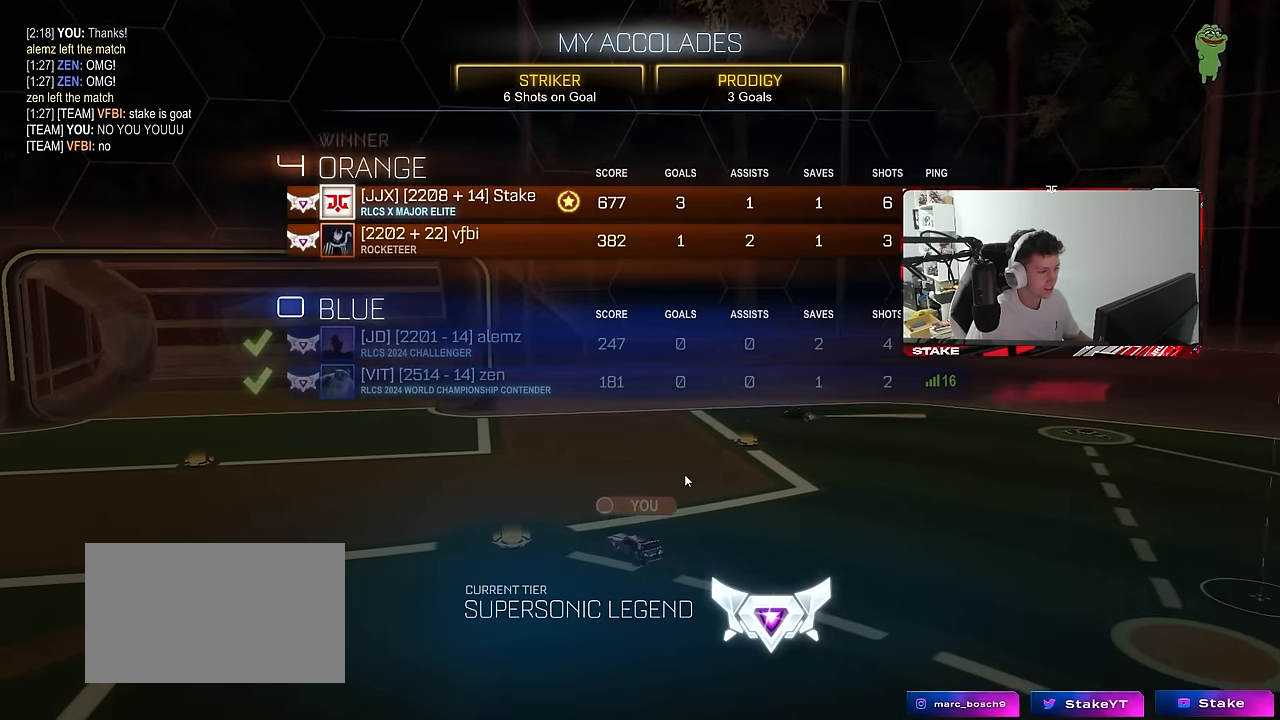
{"keys": [], "mouse": [], "mouse_move": "still", "events": []}
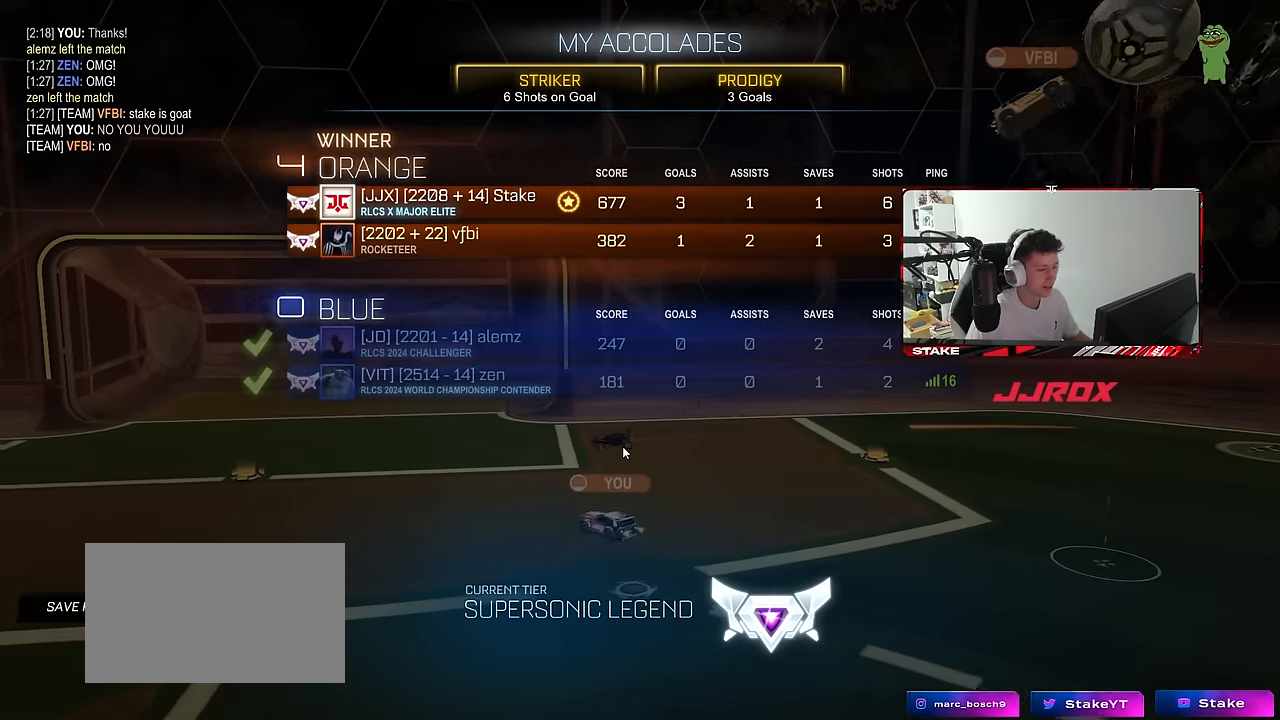
{"keys": [], "mouse": [], "mouse_move": "still", "events": []}
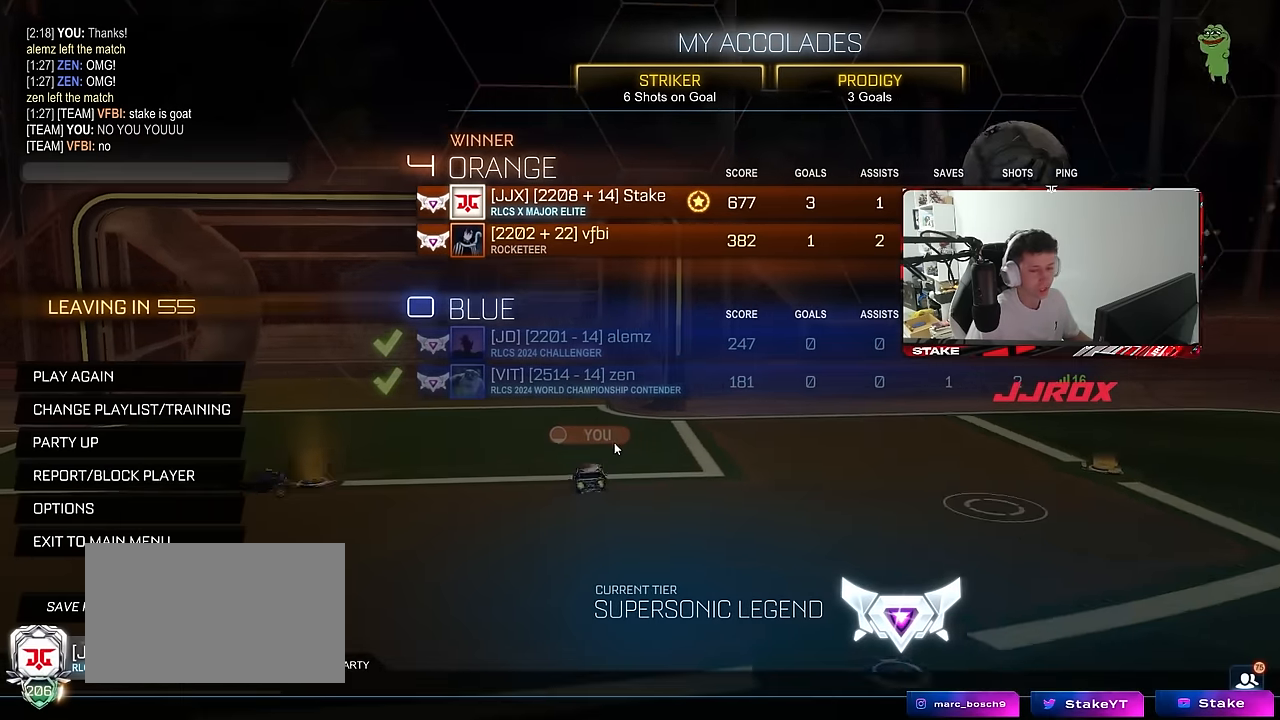
{"keys": [], "mouse": [], "mouse_move": "still", "events": []}
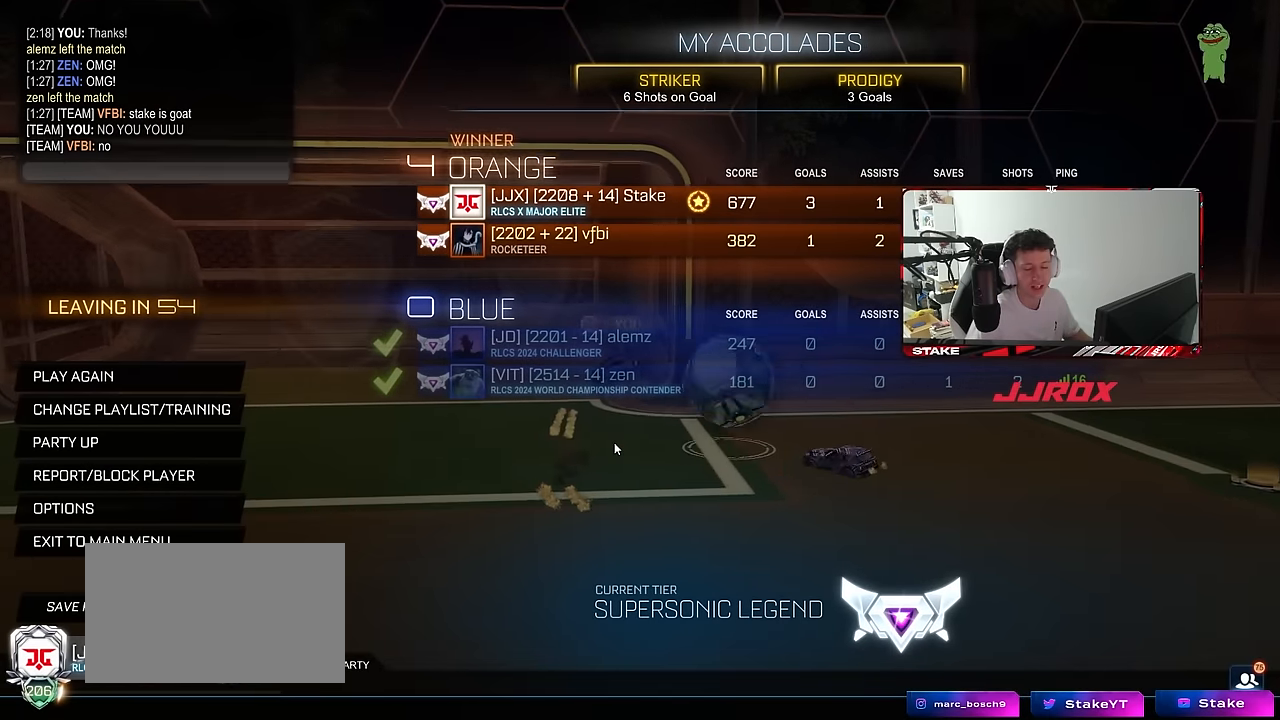
{"keys": [], "mouse": [], "mouse_move": "still", "events": []}
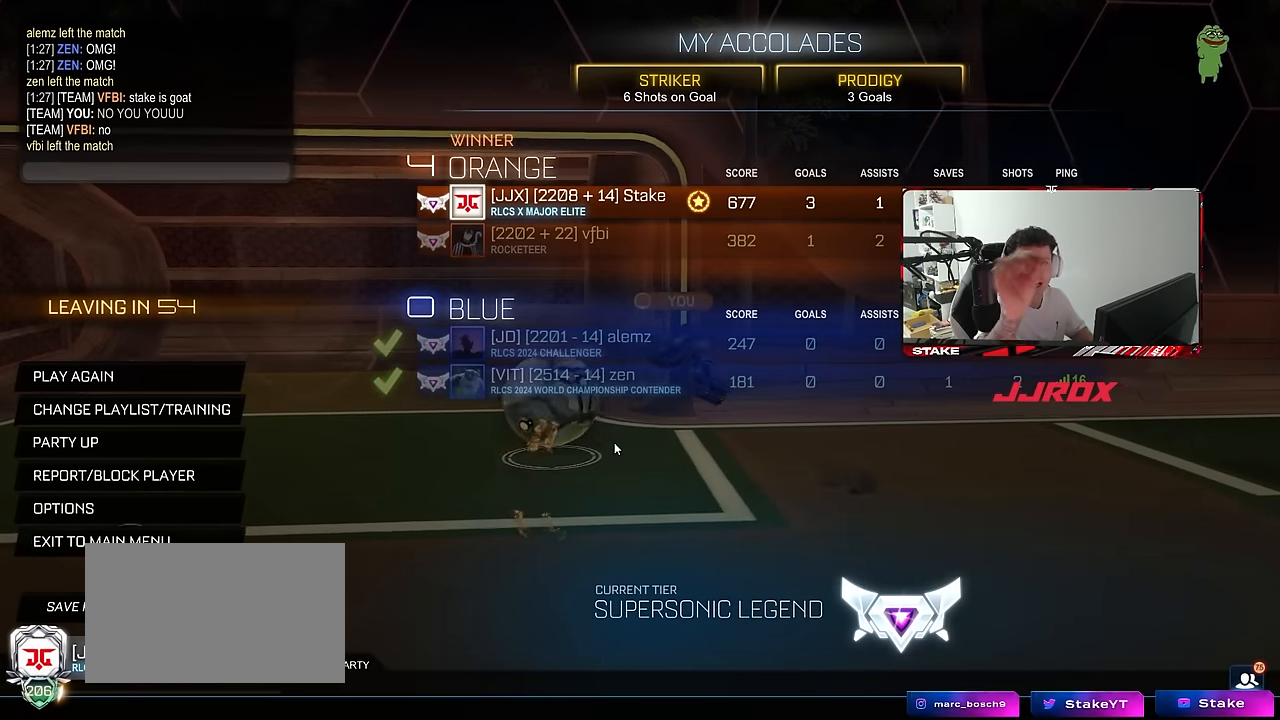
{"keys": [], "mouse": [], "mouse_move": "still", "events": []}
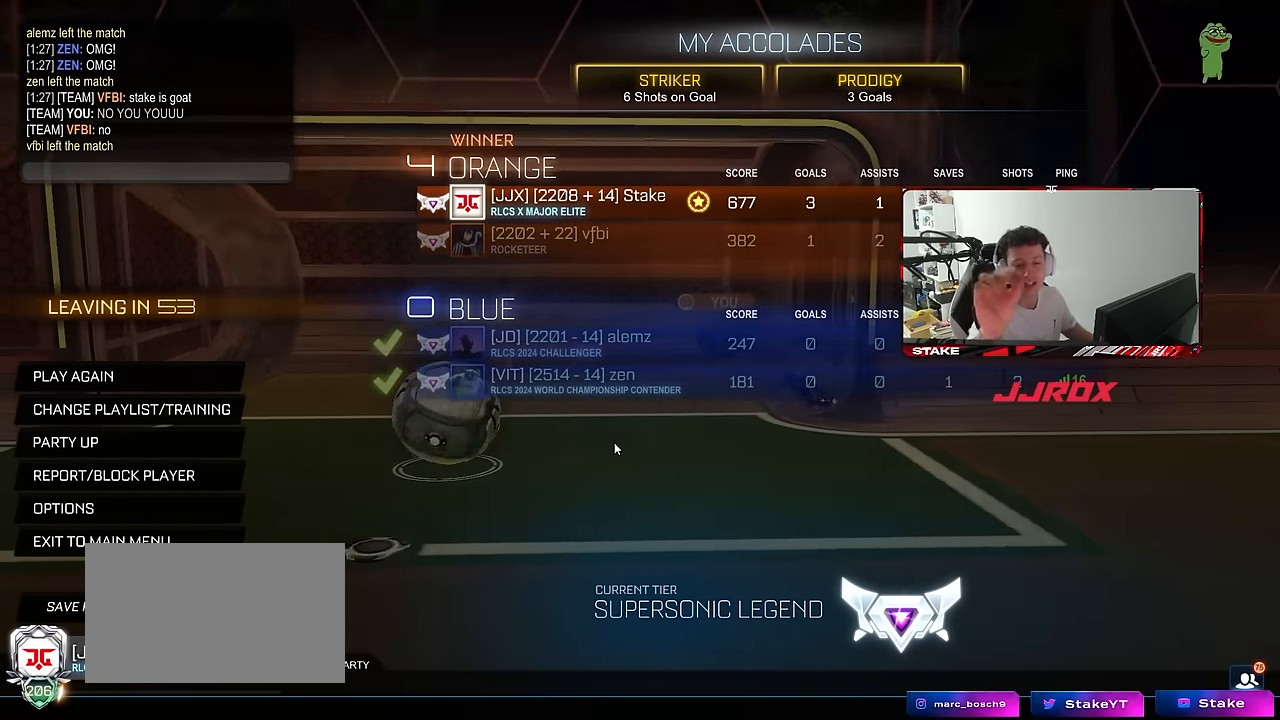
{"keys": [], "mouse": [], "mouse_move": "still", "events": []}
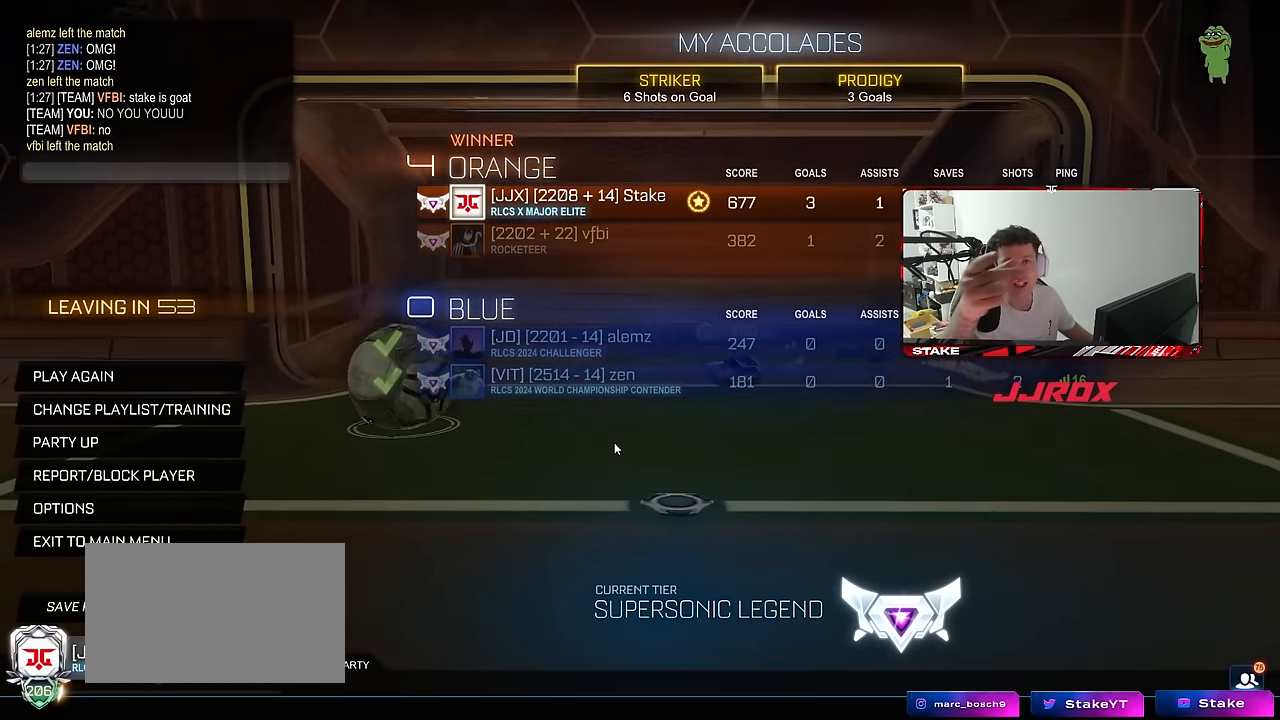
{"keys": [], "mouse": [], "mouse_move": "still", "events": []}